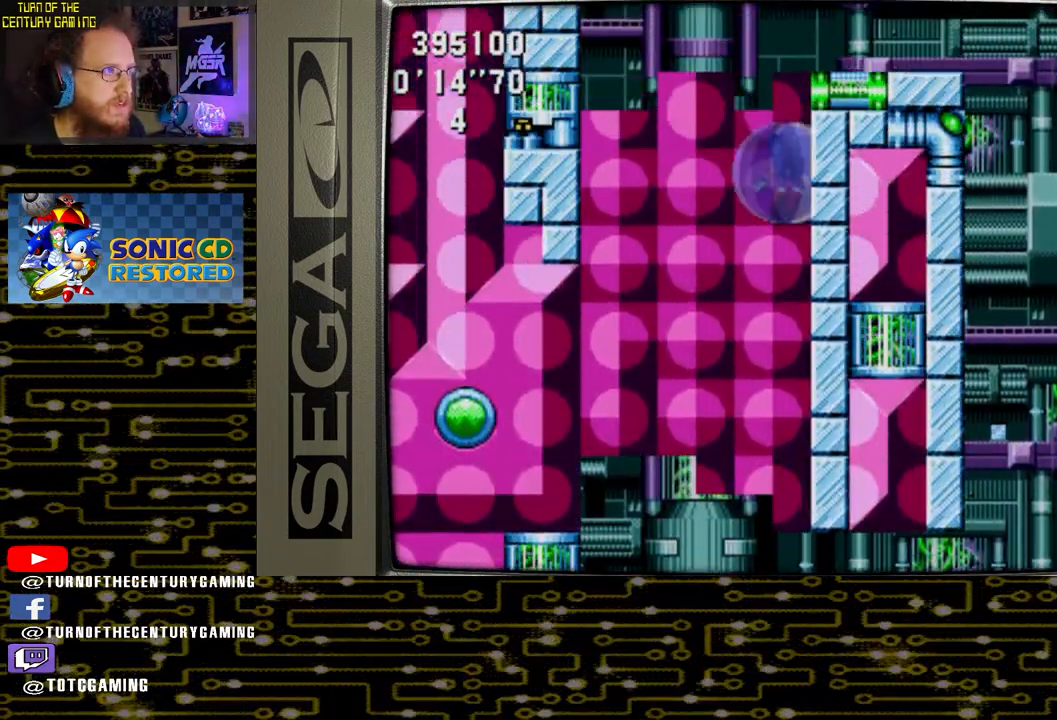
Gameplay with a controller (PlayStation layout); each line is a JSON object with the inputs held at the frame after it. "events" lists button and stick changes between this image and that frame as [ms after this image, input, new state], when the widget could be followed in between.
{"buttons": ["DPAD_RIGHT"], "left_stick": "center", "right_stick": "center", "events": [[50, "DPAD_RIGHT", "down"]]}
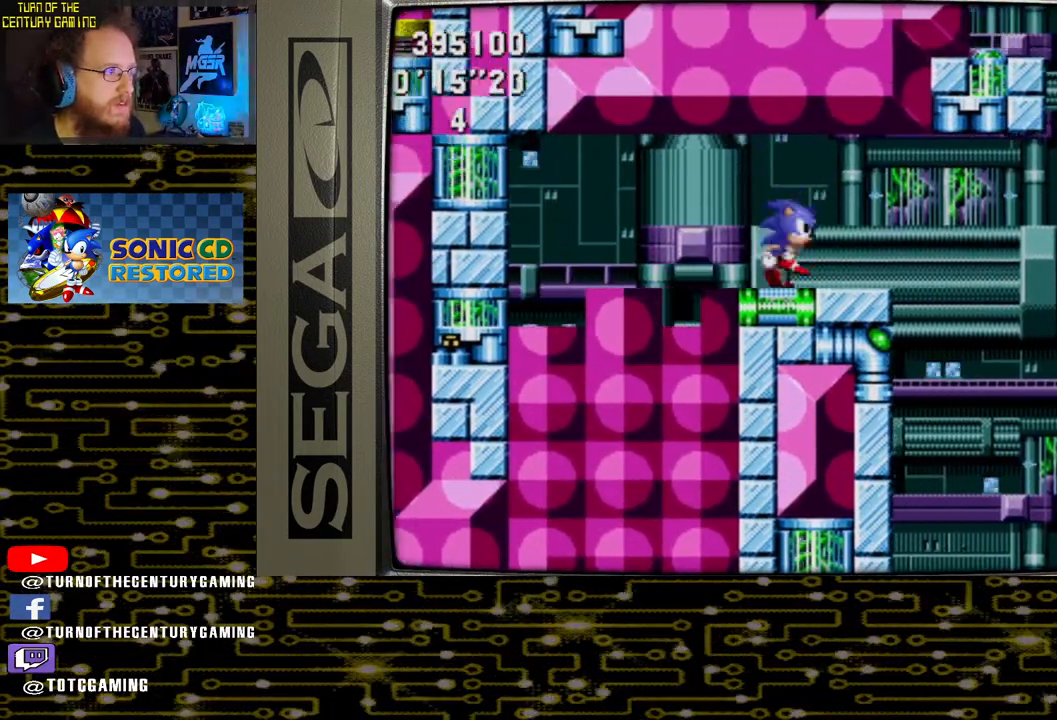
{"buttons": ["DPAD_RIGHT"], "left_stick": "center", "right_stick": "center", "events": [[217, "CROSS", "down"], [350, "CROSS", "up"]]}
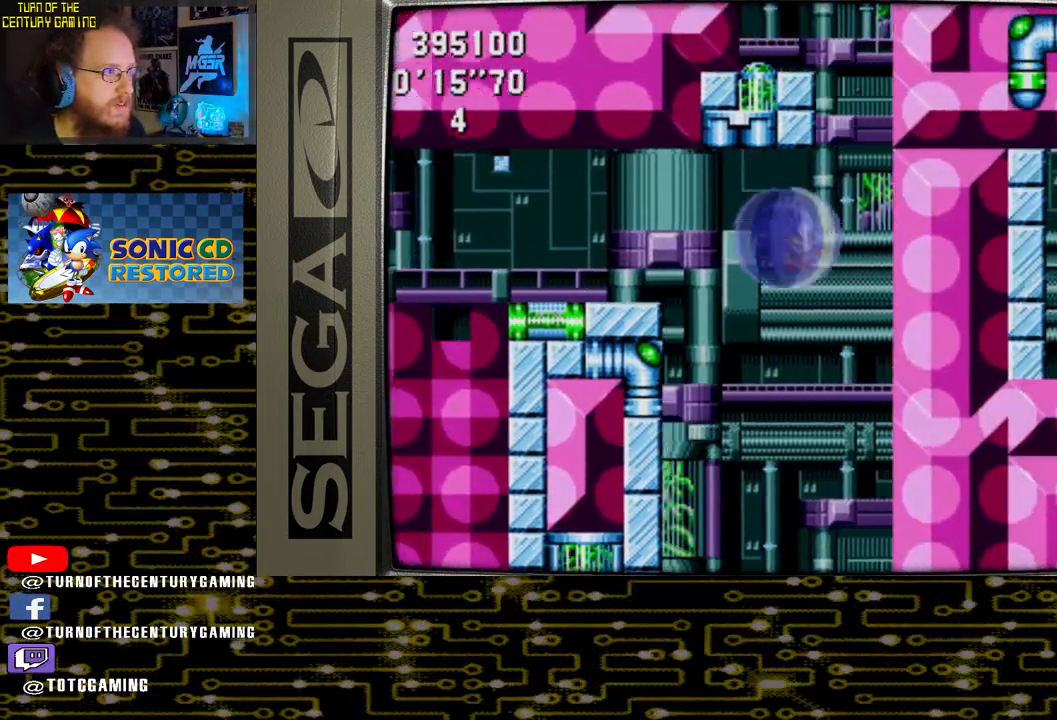
{"buttons": ["DPAD_RIGHT"], "left_stick": "center", "right_stick": "center", "events": []}
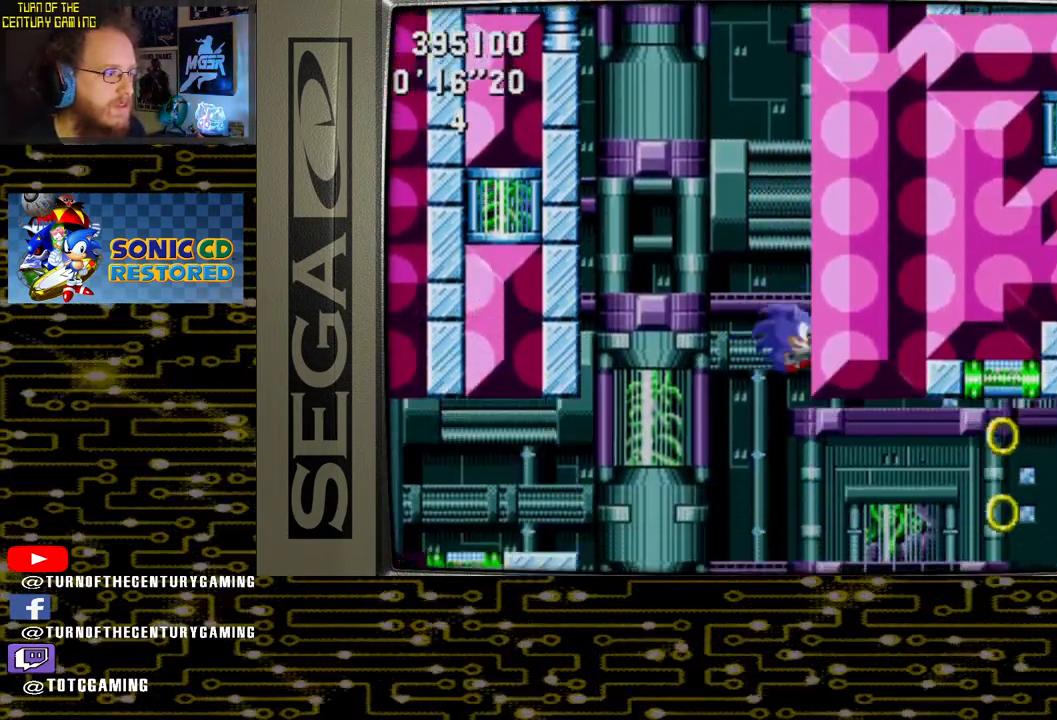
{"buttons": ["DPAD_RIGHT"], "left_stick": "center", "right_stick": "center", "events": []}
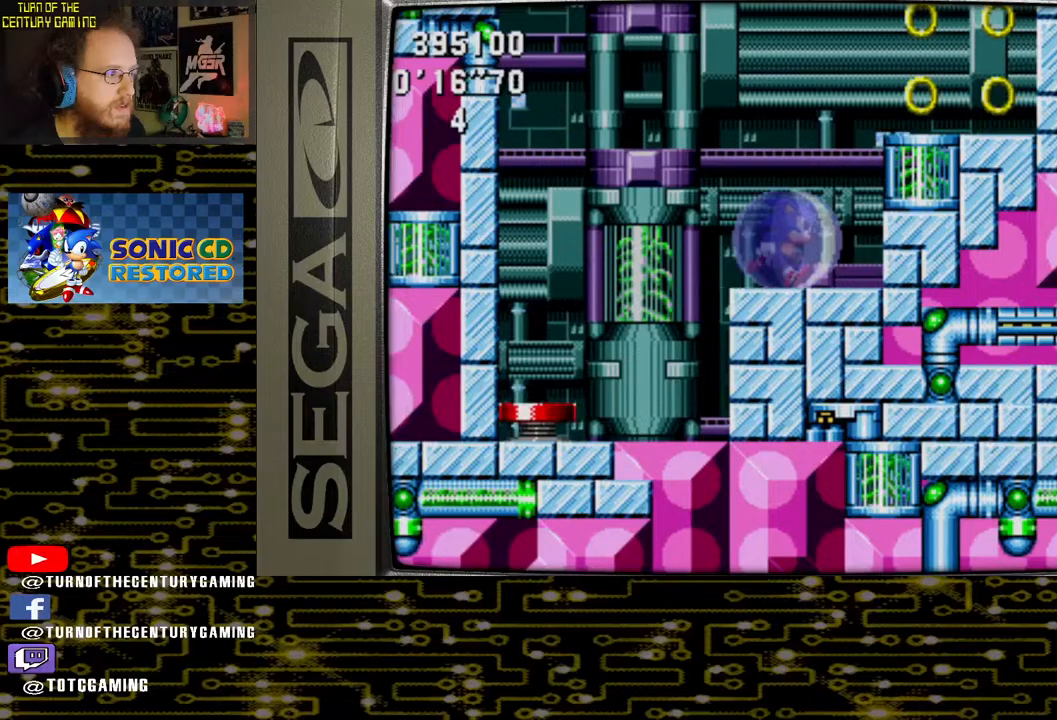
{"buttons": ["CROSS", "DPAD_RIGHT"], "left_stick": "center", "right_stick": "center", "events": [[283, "CROSS", "down"]]}
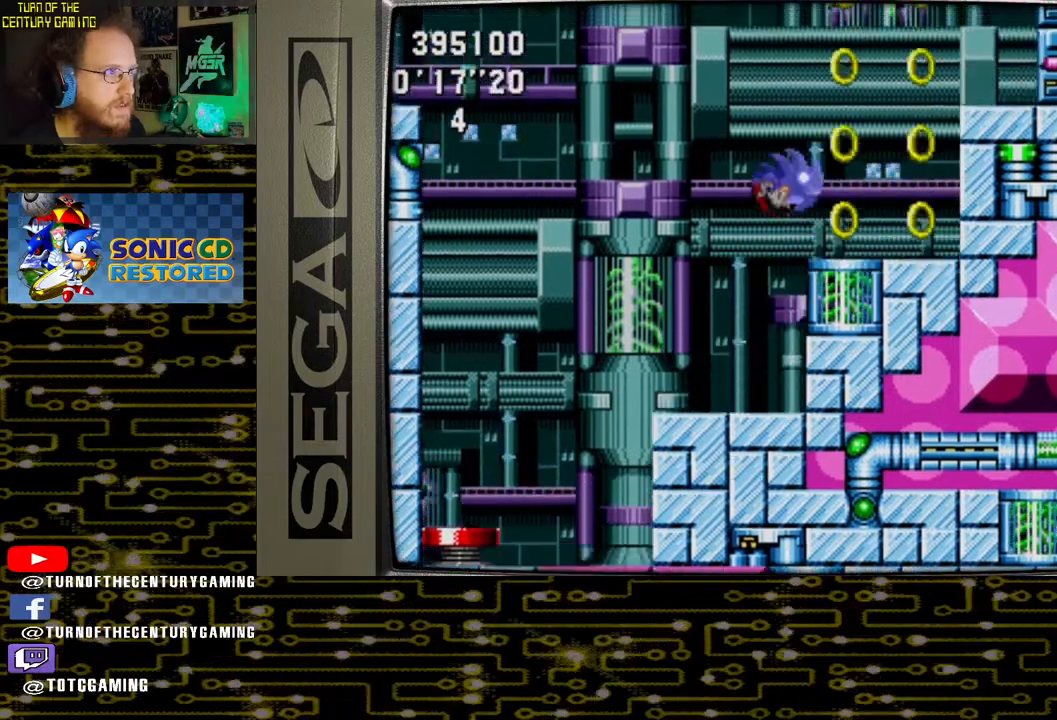
{"buttons": [], "left_stick": "center", "right_stick": "center", "events": [[117, "CROSS", "up"], [300, "DPAD_RIGHT", "up"]]}
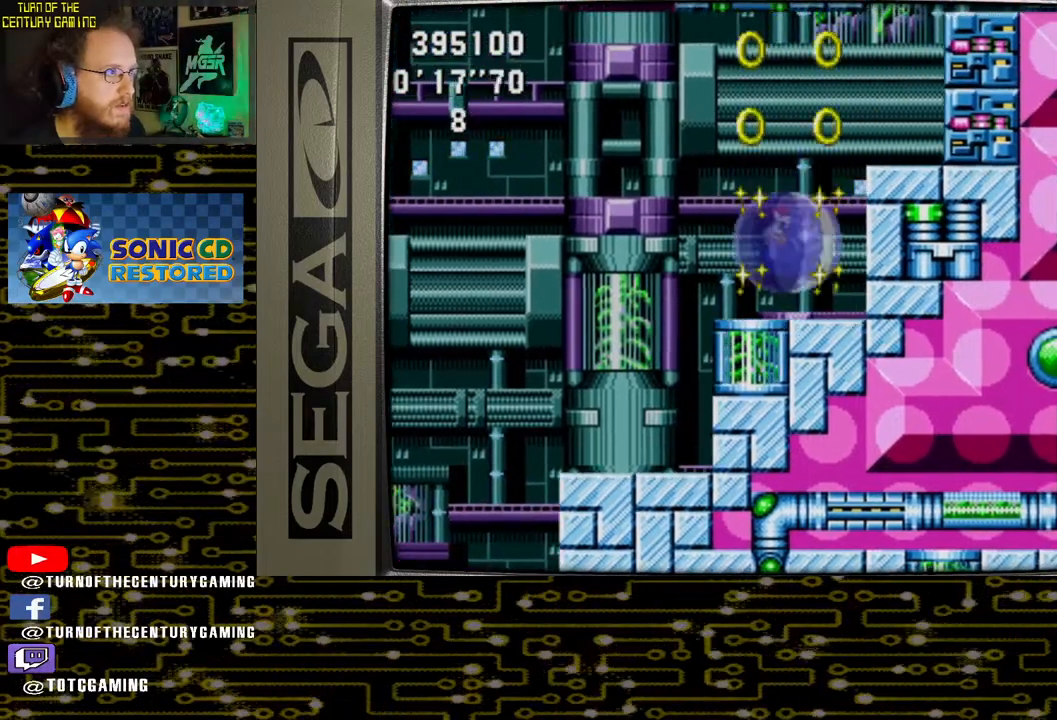
{"buttons": ["CROSS", "DPAD_LEFT"], "left_stick": "center", "right_stick": "center", "events": [[200, "CROSS", "down"], [200, "DPAD_LEFT", "down"]]}
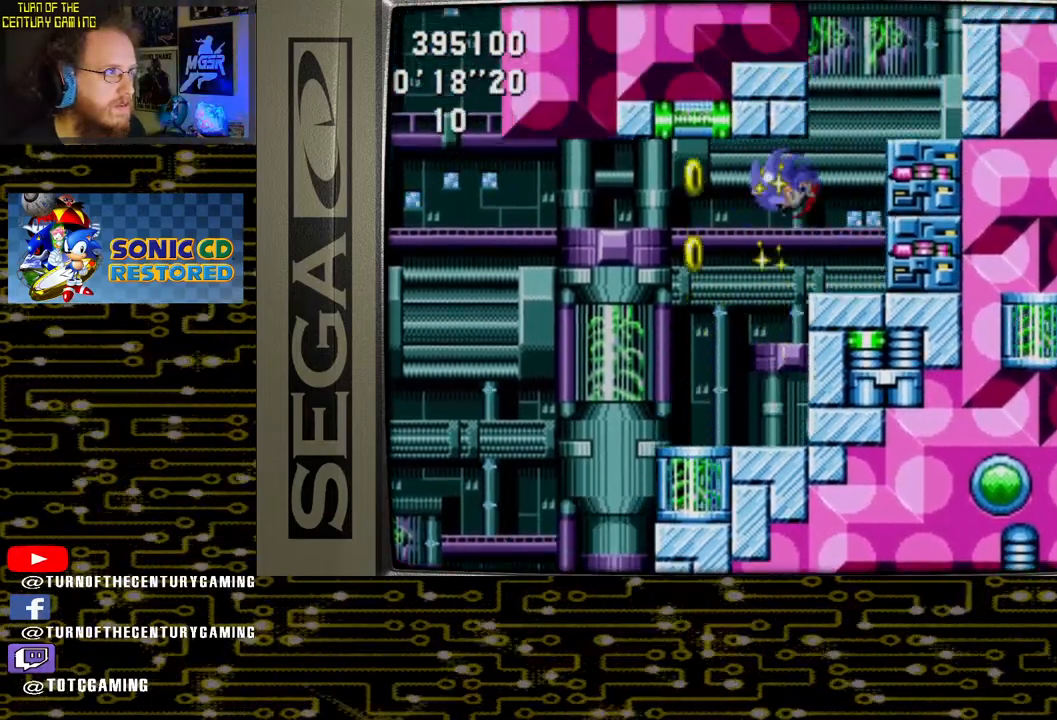
{"buttons": ["DPAD_RIGHT"], "left_stick": "center", "right_stick": "center", "events": [[217, "DPAD_LEFT", "up"], [383, "CROSS", "up"], [417, "DPAD_RIGHT", "down"]]}
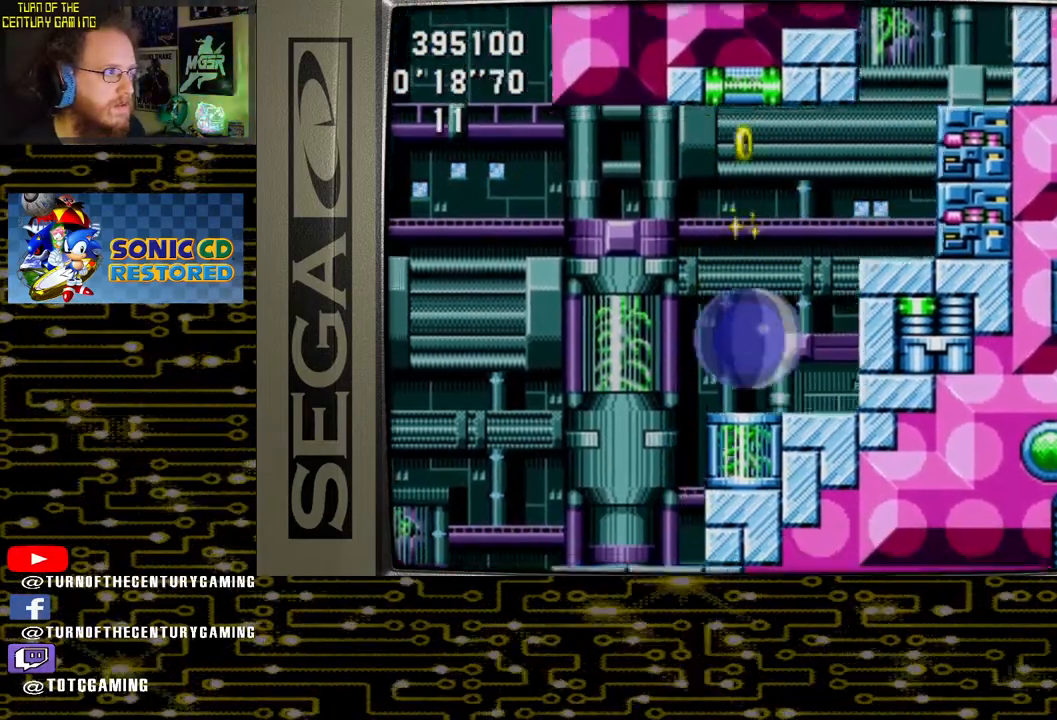
{"buttons": ["CROSS"], "left_stick": "center", "right_stick": "center", "events": [[83, "DPAD_RIGHT", "up"], [167, "CROSS", "down"]]}
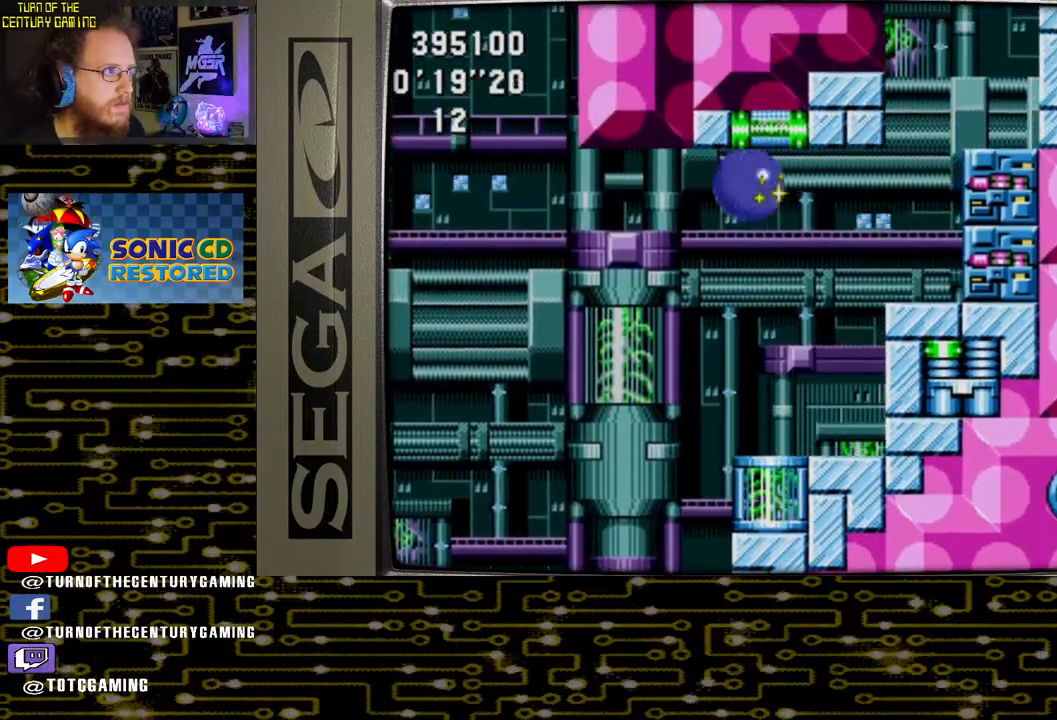
{"buttons": ["DPAD_RIGHT"], "left_stick": "center", "right_stick": "center", "events": [[167, "CROSS", "up"], [167, "DPAD_RIGHT", "down"]]}
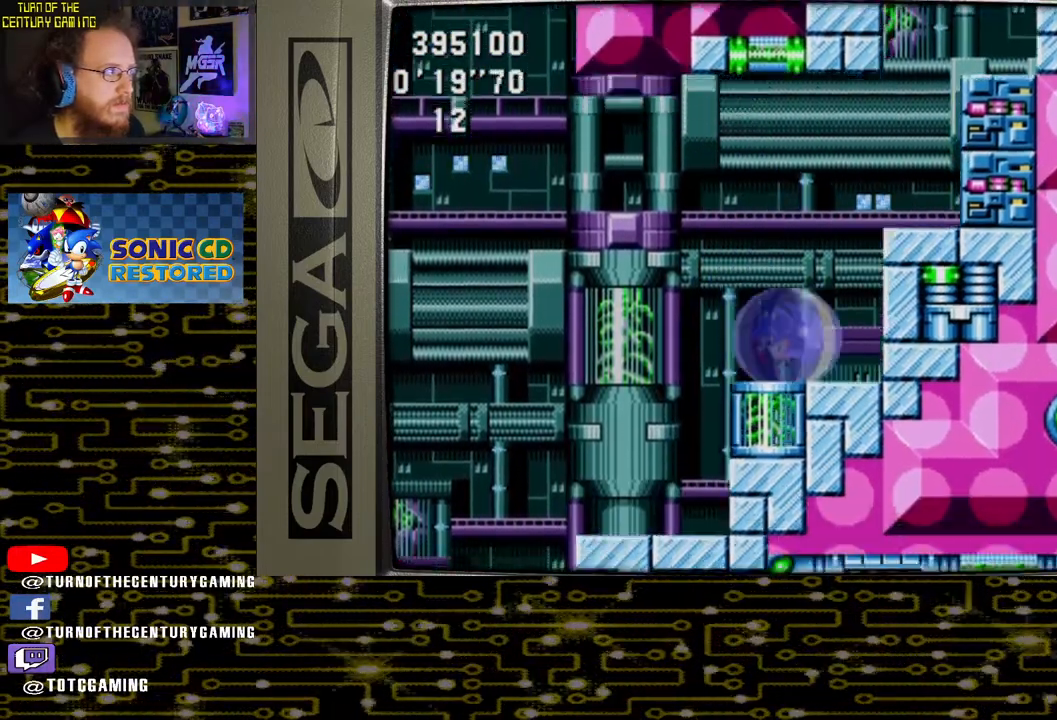
{"buttons": ["DPAD_RIGHT"], "left_stick": "center", "right_stick": "center", "events": [[167, "CROSS", "down"], [333, "CROSS", "up"]]}
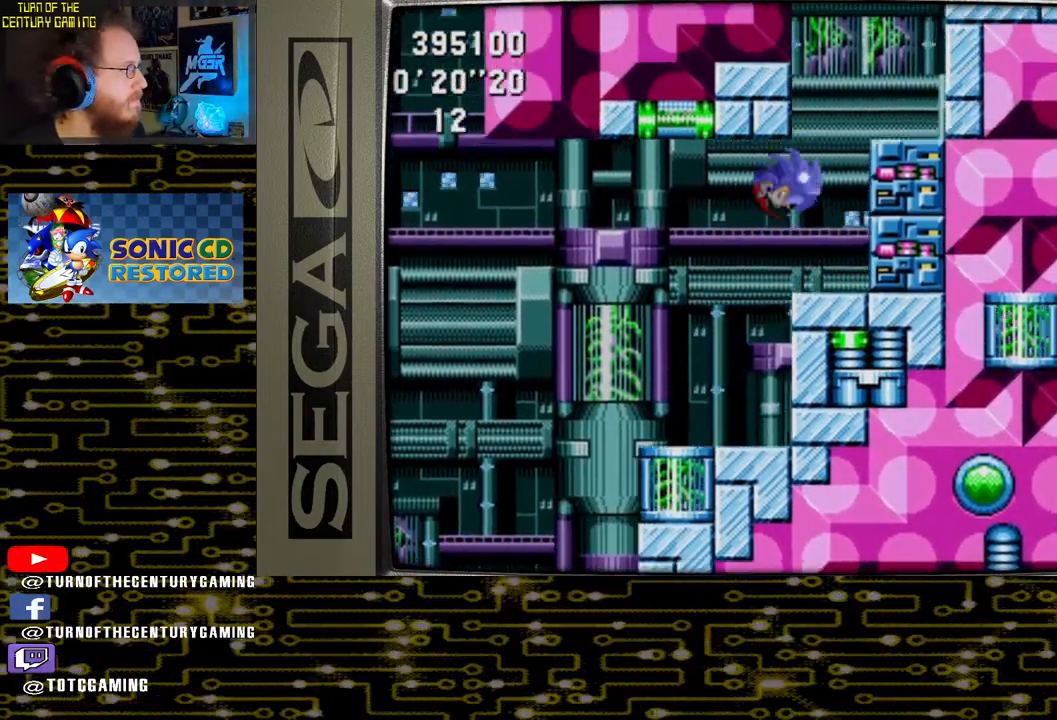
{"buttons": ["CROSS", "DPAD_RIGHT"], "left_stick": "center", "right_stick": "center", "events": [[500, "CROSS", "down"]]}
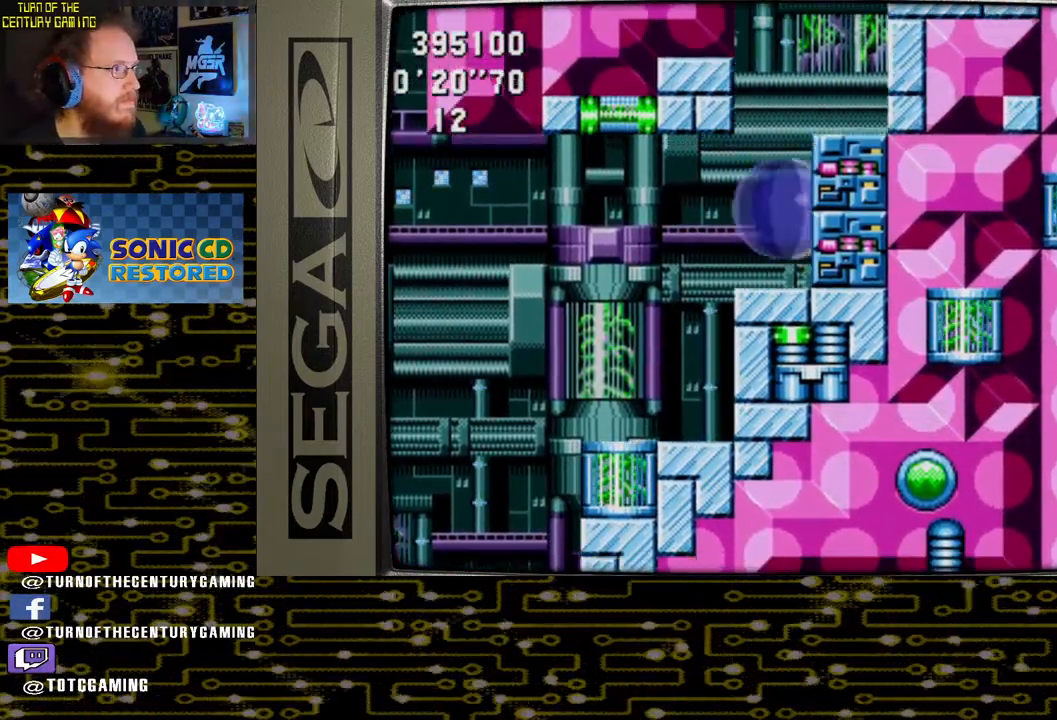
{"buttons": ["DPAD_RIGHT"], "left_stick": "center", "right_stick": "center", "events": [[300, "CROSS", "up"]]}
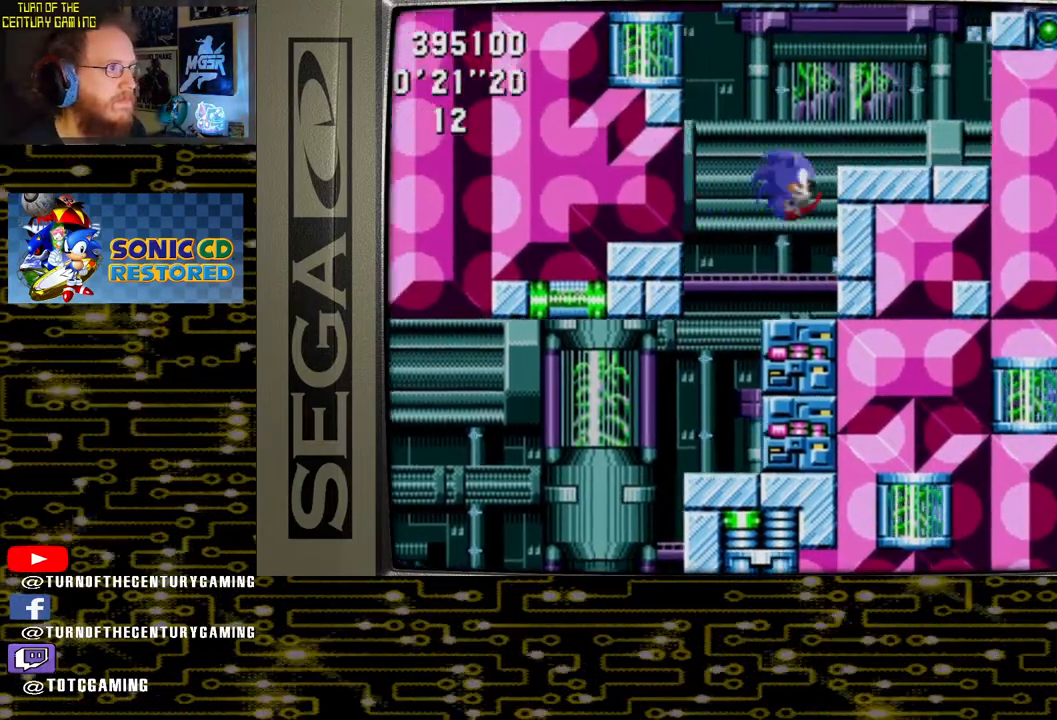
{"buttons": ["CROSS", "DPAD_RIGHT"], "left_stick": "center", "right_stick": "center", "events": [[367, "CROSS", "down"]]}
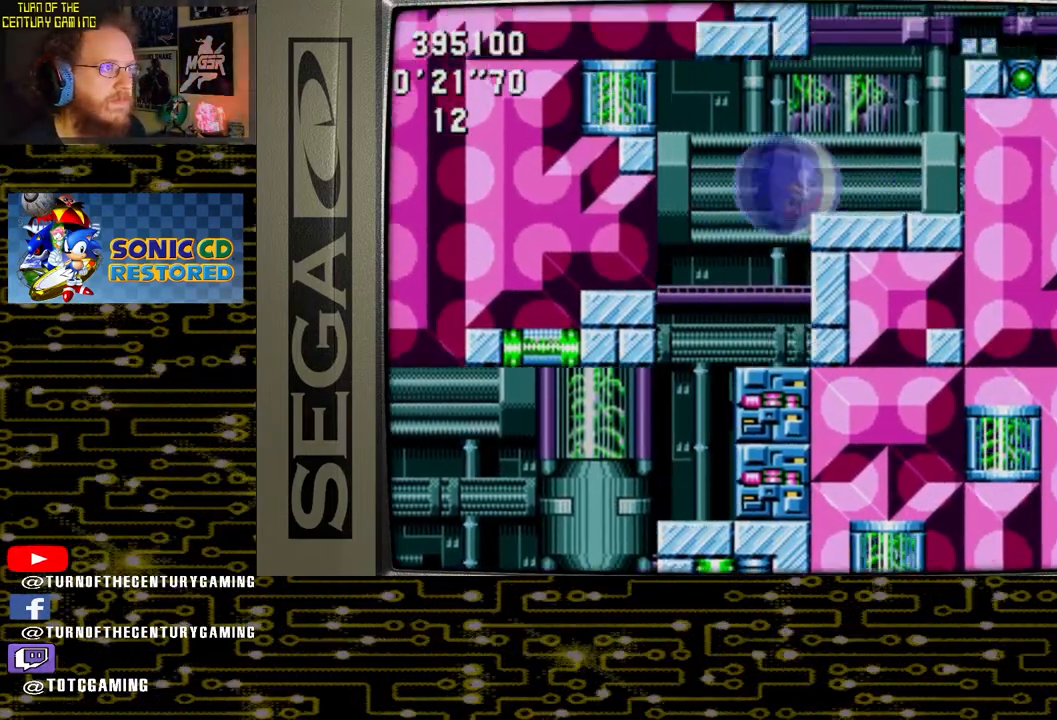
{"buttons": [], "left_stick": "center", "right_stick": "center", "events": [[167, "CROSS", "up"], [300, "DPAD_RIGHT", "up"]]}
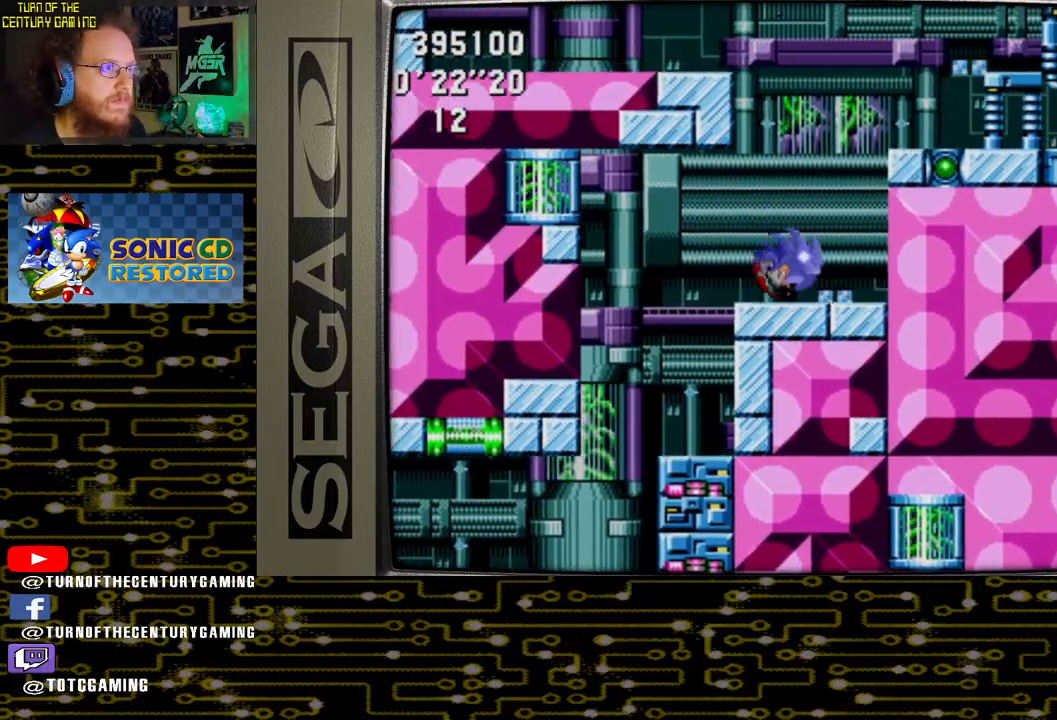
{"buttons": ["CROSS", "DPAD_LEFT"], "left_stick": "center", "right_stick": "center", "events": [[183, "CROSS", "down"], [217, "DPAD_LEFT", "down"]]}
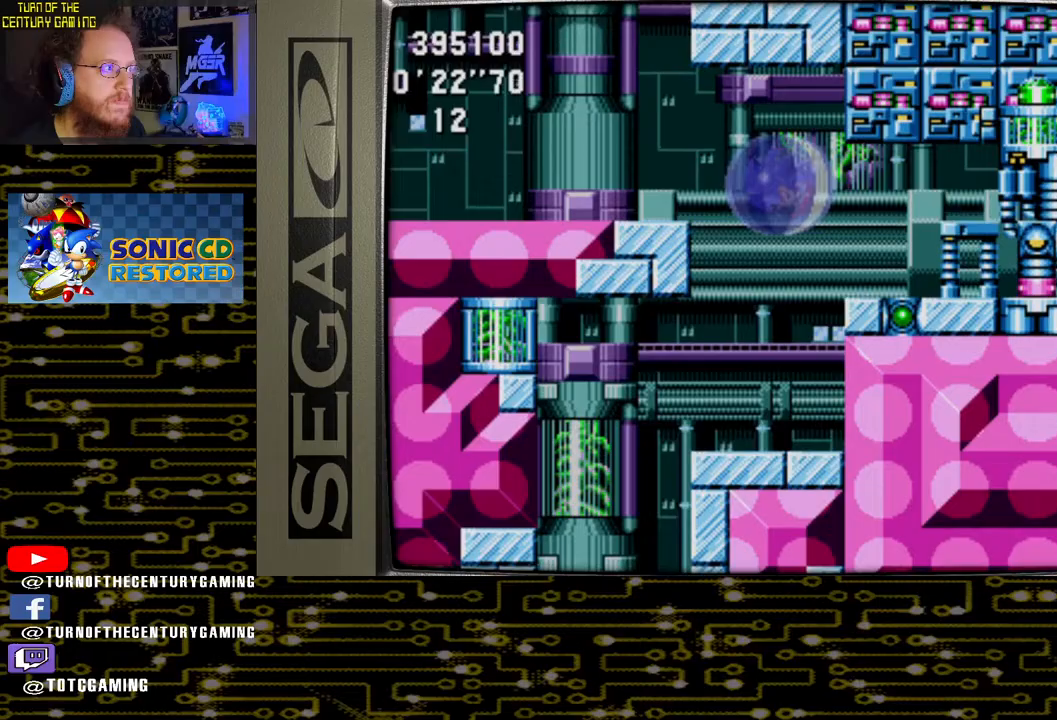
{"buttons": ["DPAD_LEFT"], "left_stick": "center", "right_stick": "center", "events": [[367, "CROSS", "up"]]}
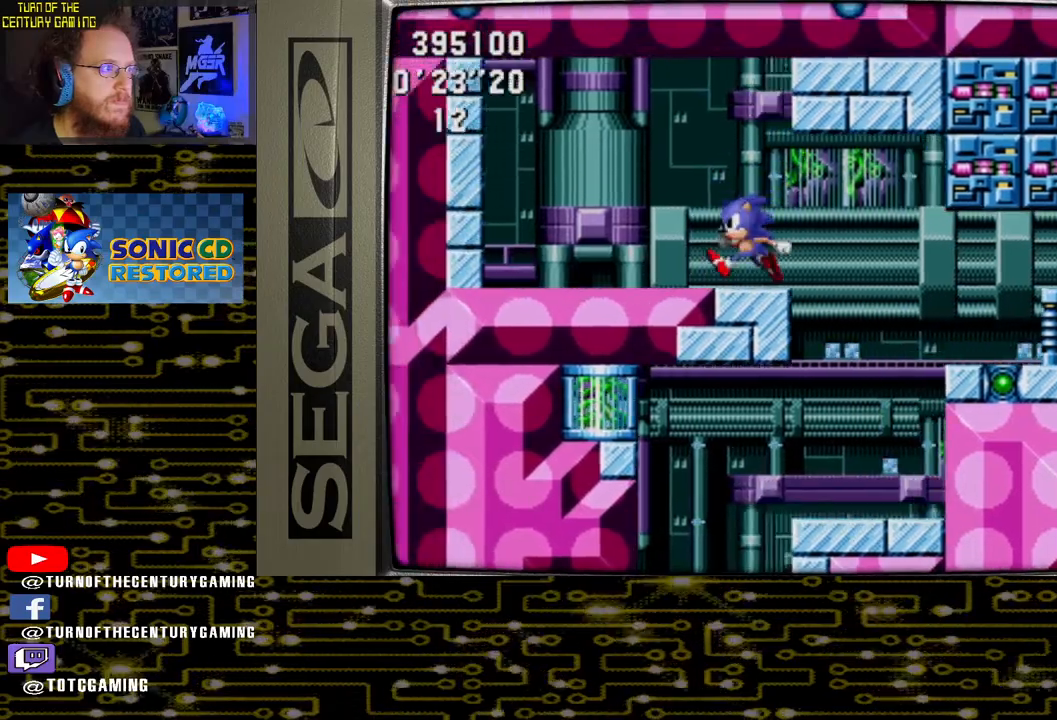
{"buttons": ["CROSS", "DPAD_RIGHT"], "left_stick": "center", "right_stick": "center", "events": [[183, "CROSS", "down"], [300, "DPAD_LEFT", "up"], [467, "DPAD_RIGHT", "down"]]}
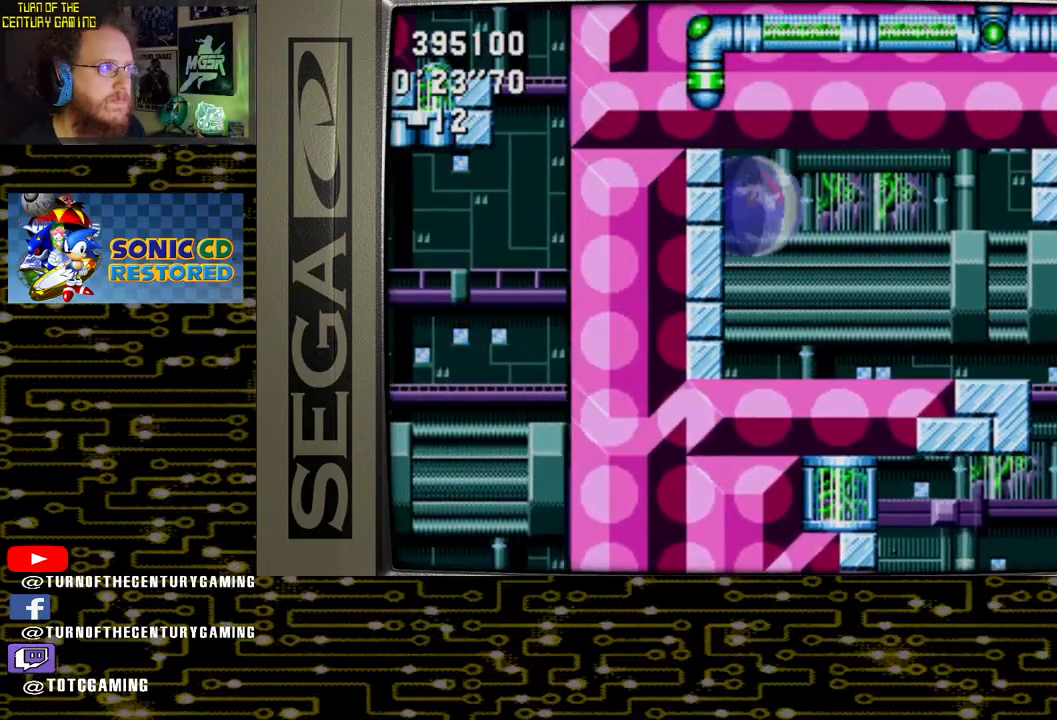
{"buttons": ["DPAD_RIGHT"], "left_stick": "center", "right_stick": "center", "events": [[33, "CROSS", "up"]]}
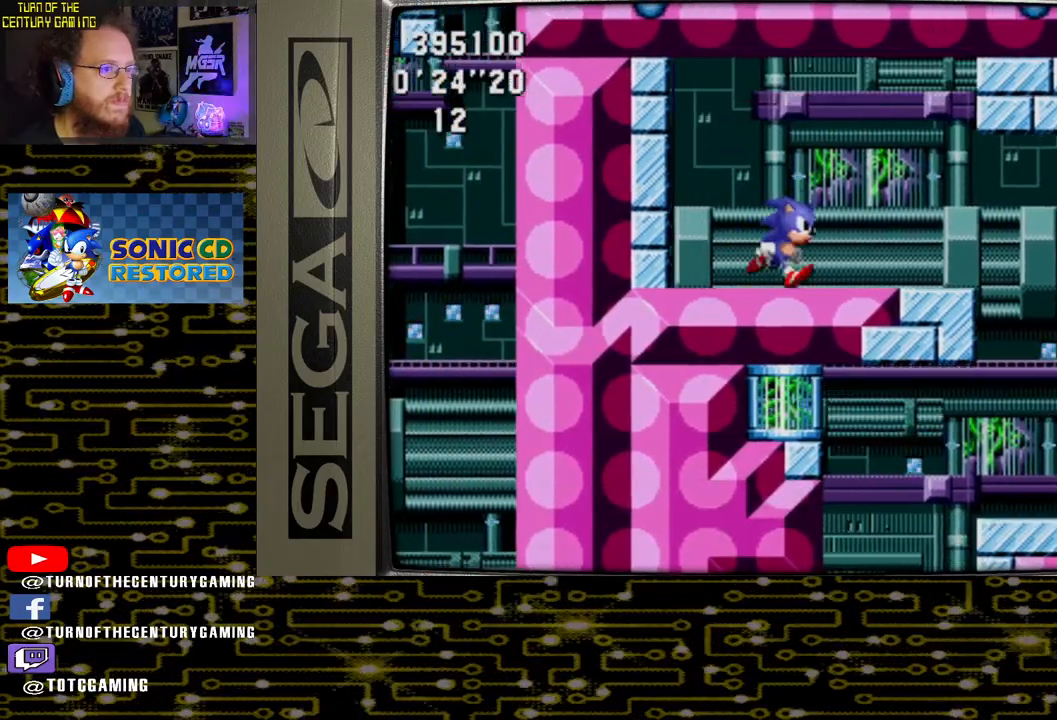
{"buttons": ["DPAD_RIGHT"], "left_stick": "center", "right_stick": "center", "events": []}
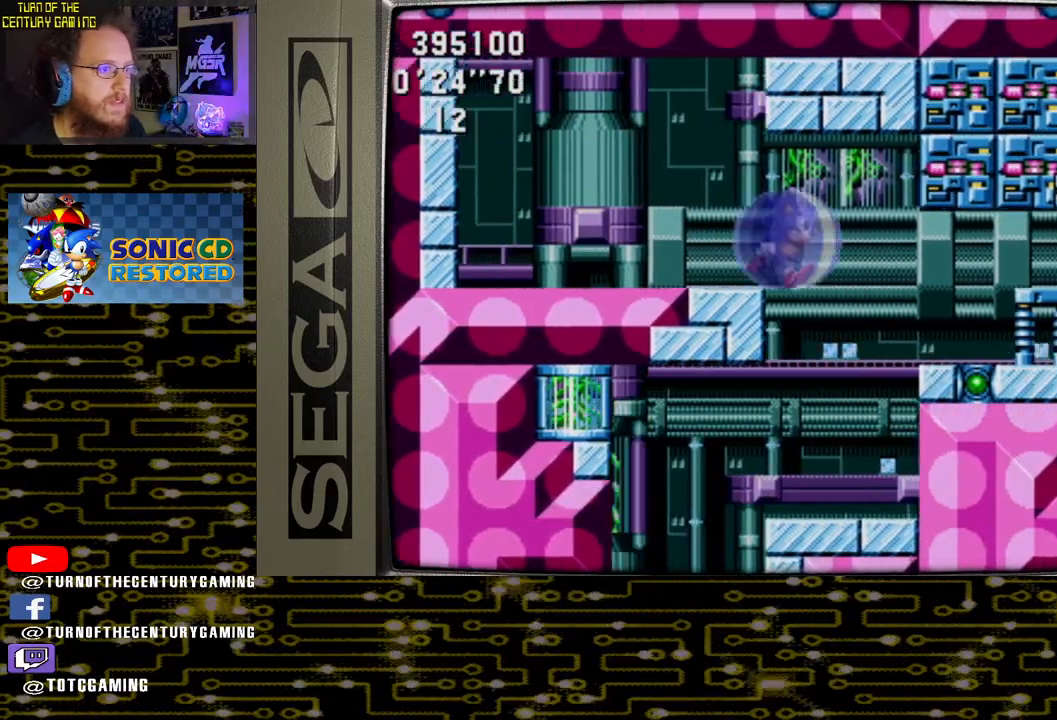
{"buttons": [], "left_stick": "center", "right_stick": "center", "events": [[250, "DPAD_RIGHT", "up"]]}
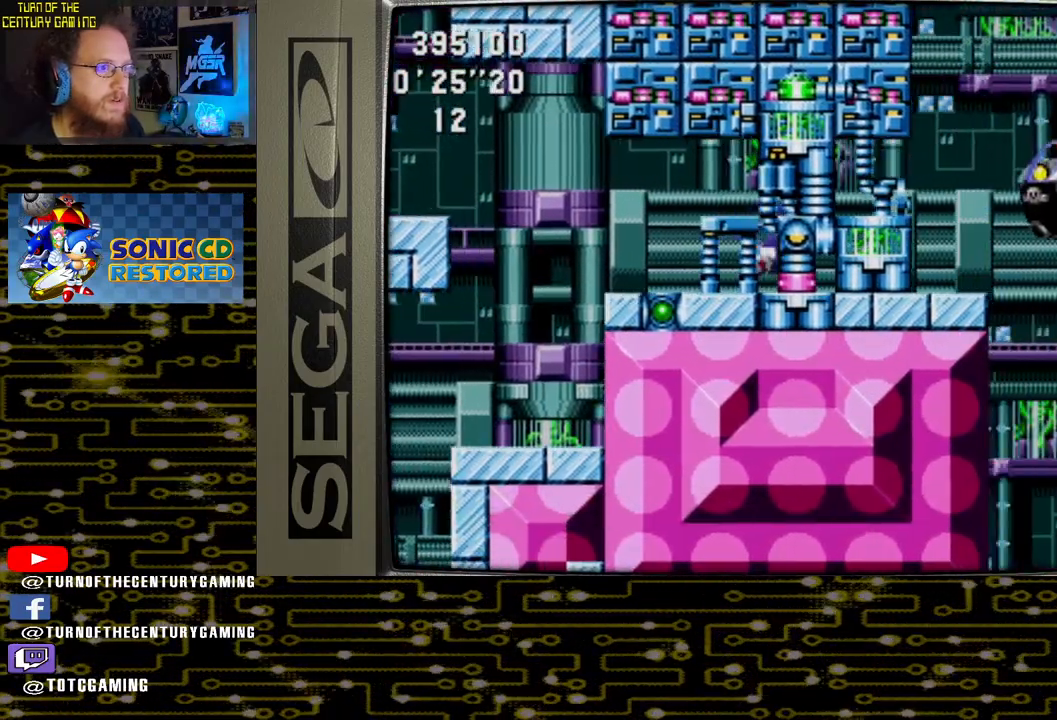
{"buttons": ["DPAD_RIGHT"], "left_stick": "center", "right_stick": "center", "events": [[17, "DPAD_RIGHT", "down"], [217, "CROSS", "down"], [300, "CROSS", "up"]]}
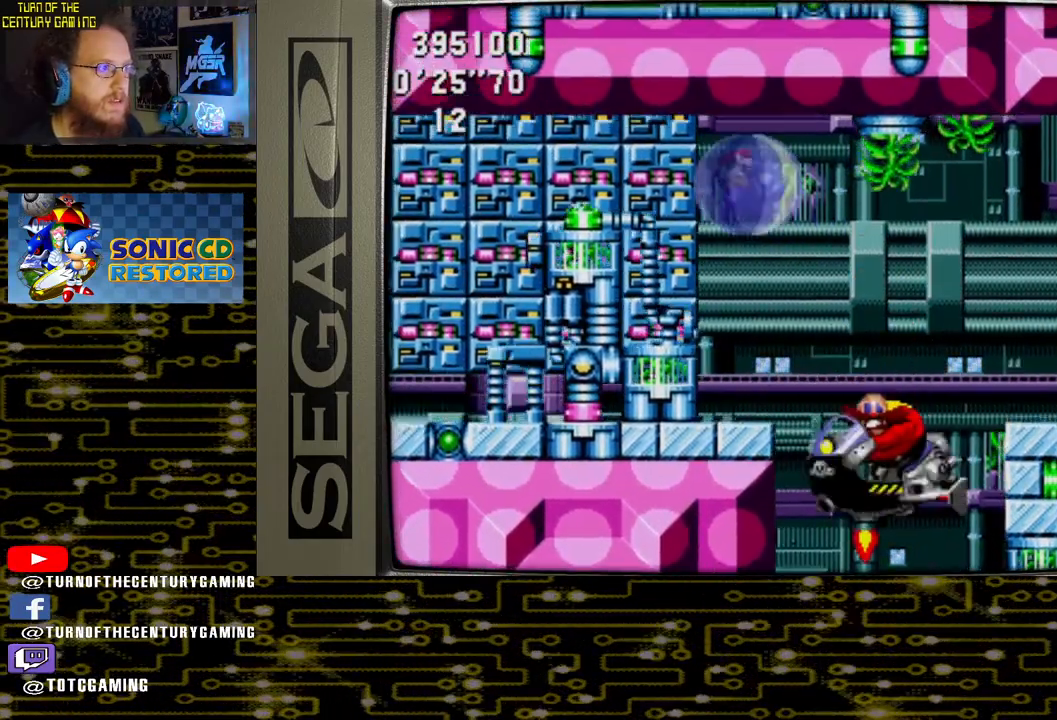
{"buttons": ["DPAD_RIGHT"], "left_stick": "center", "right_stick": "center", "events": [[67, "DPAD_RIGHT", "up"], [133, "DPAD_RIGHT", "down"]]}
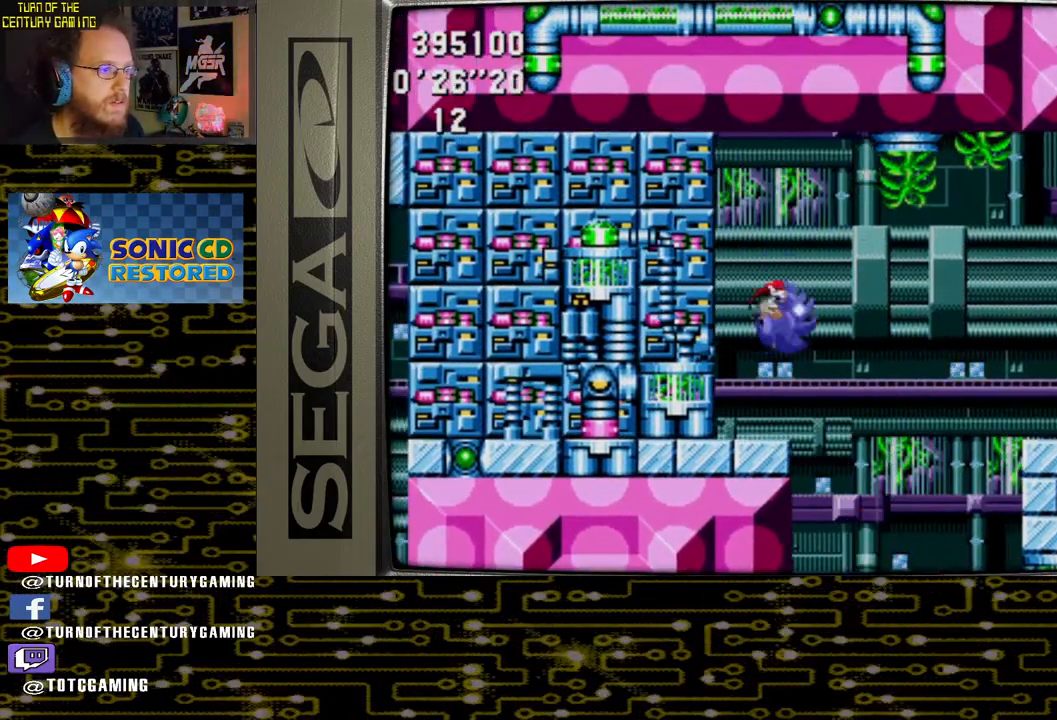
{"buttons": ["DPAD_LEFT"], "left_stick": "center", "right_stick": "center", "events": [[200, "DPAD_RIGHT", "up"], [333, "DPAD_LEFT", "down"]]}
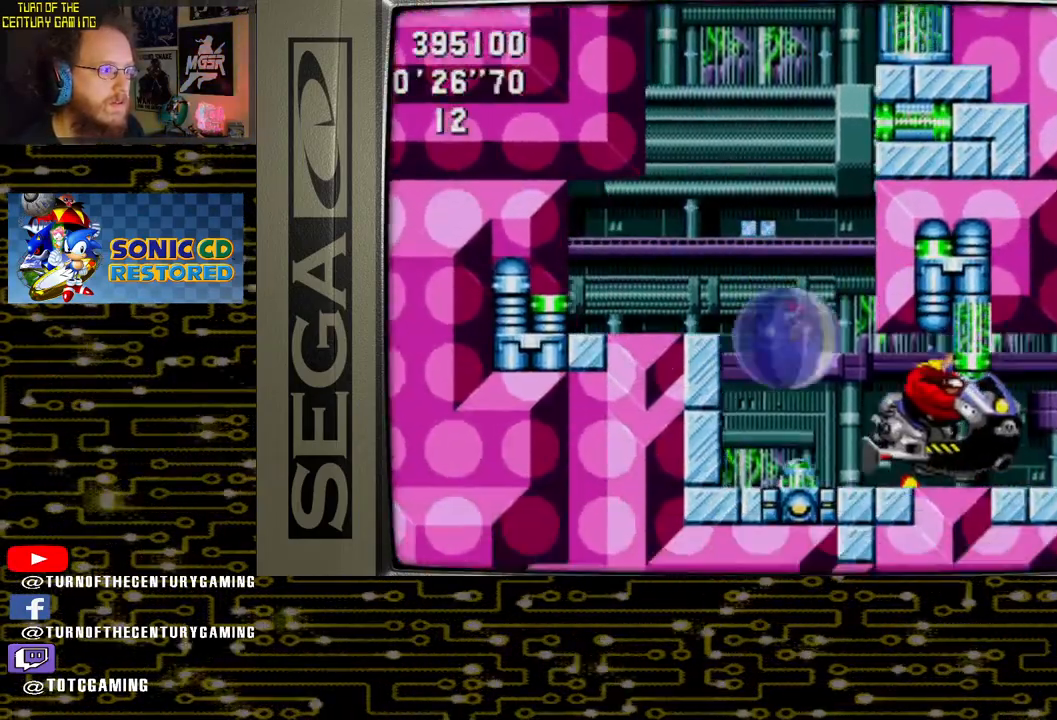
{"buttons": ["DPAD_RIGHT"], "left_stick": "center", "right_stick": "center", "events": [[167, "DPAD_LEFT", "up"], [250, "DPAD_RIGHT", "down"]]}
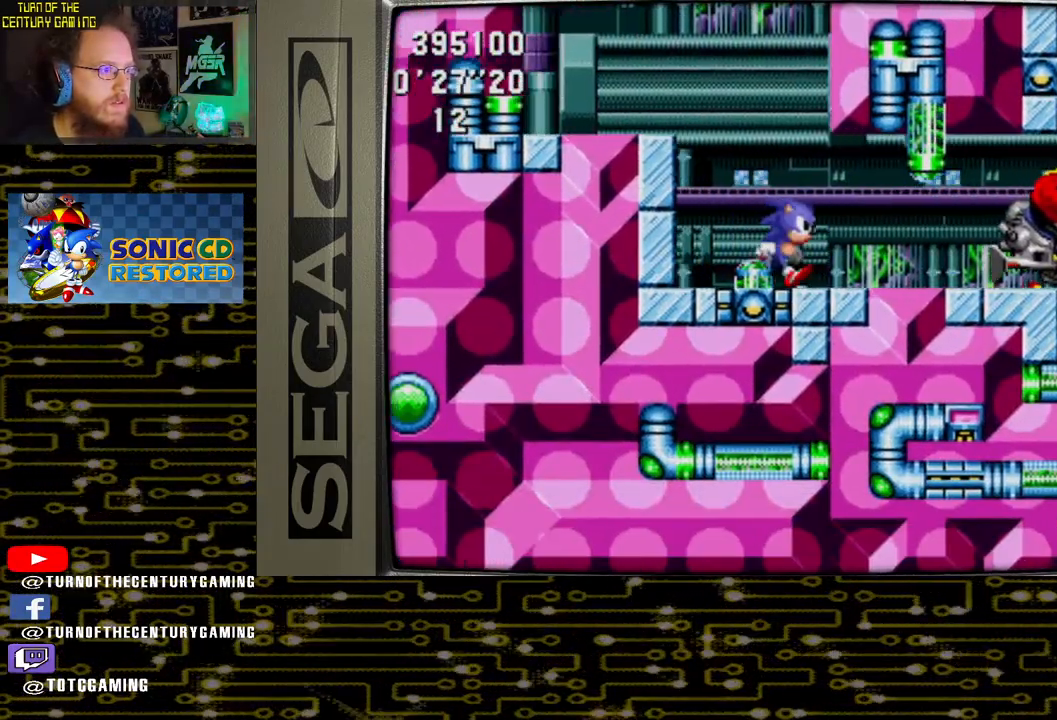
{"buttons": ["DPAD_RIGHT"], "left_stick": "center", "right_stick": "center", "events": []}
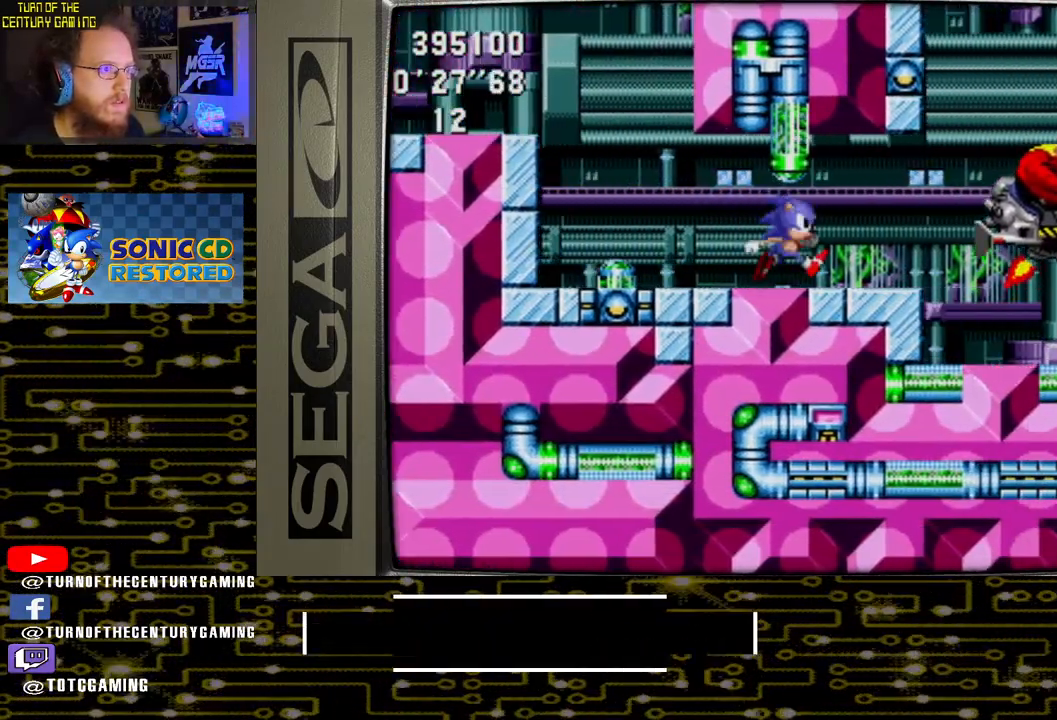
{"buttons": ["DPAD_RIGHT"], "left_stick": "center", "right_stick": "center", "events": [[200, "CROSS", "down"], [333, "CROSS", "up"]]}
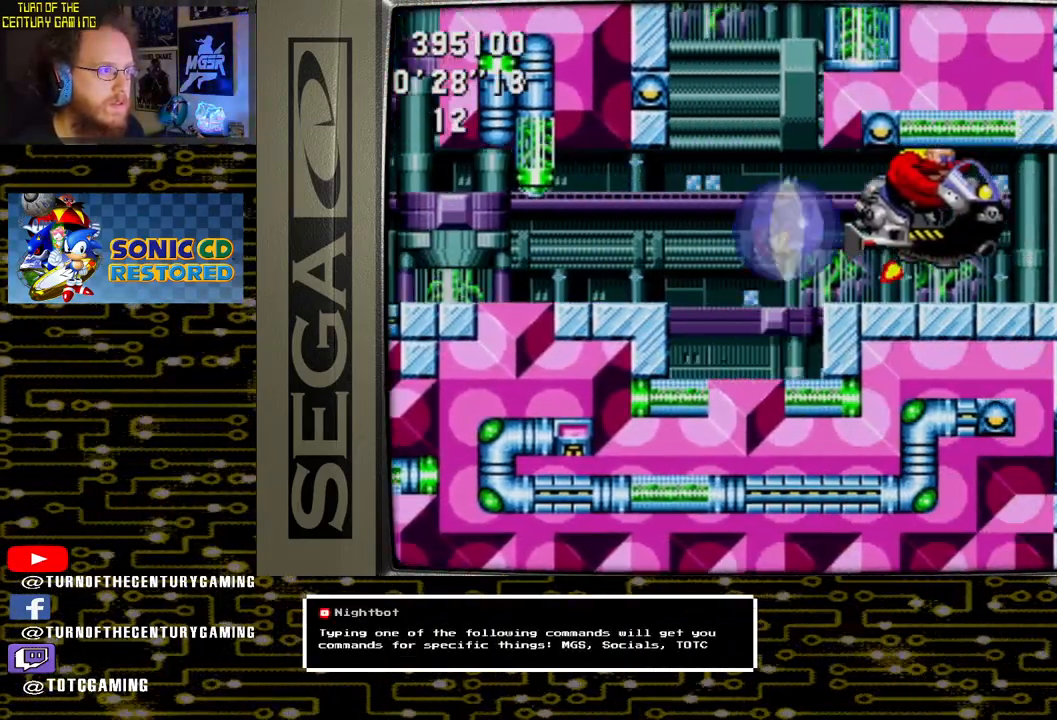
{"buttons": ["DPAD_RIGHT"], "left_stick": "center", "right_stick": "center", "events": []}
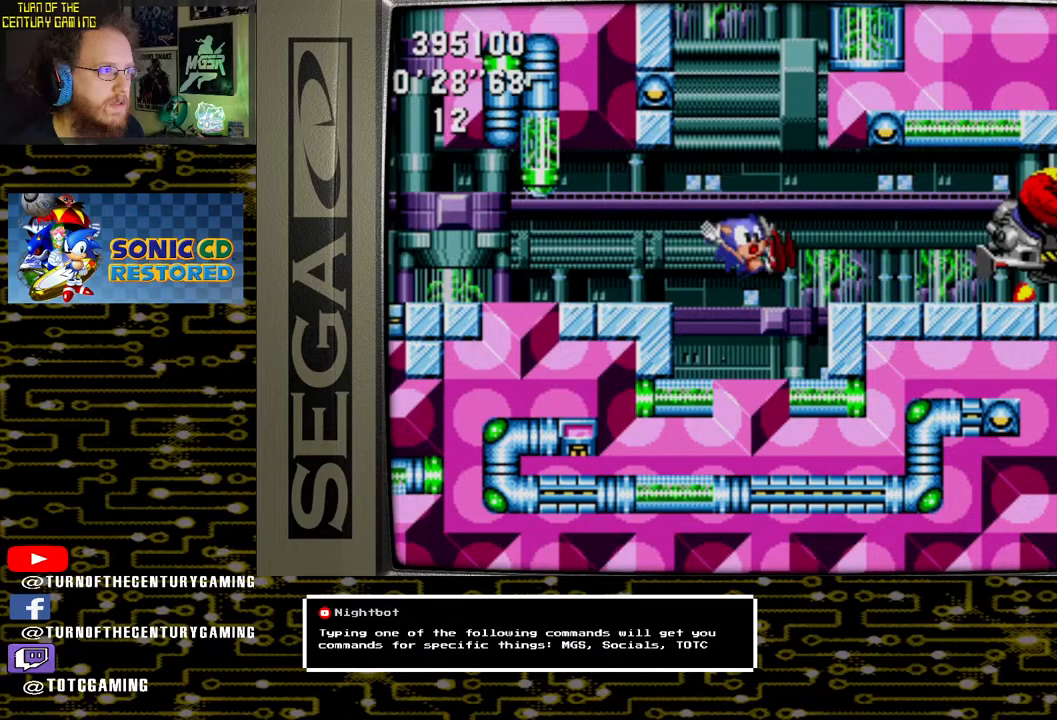
{"buttons": ["DPAD_RIGHT"], "left_stick": "center", "right_stick": "center", "events": []}
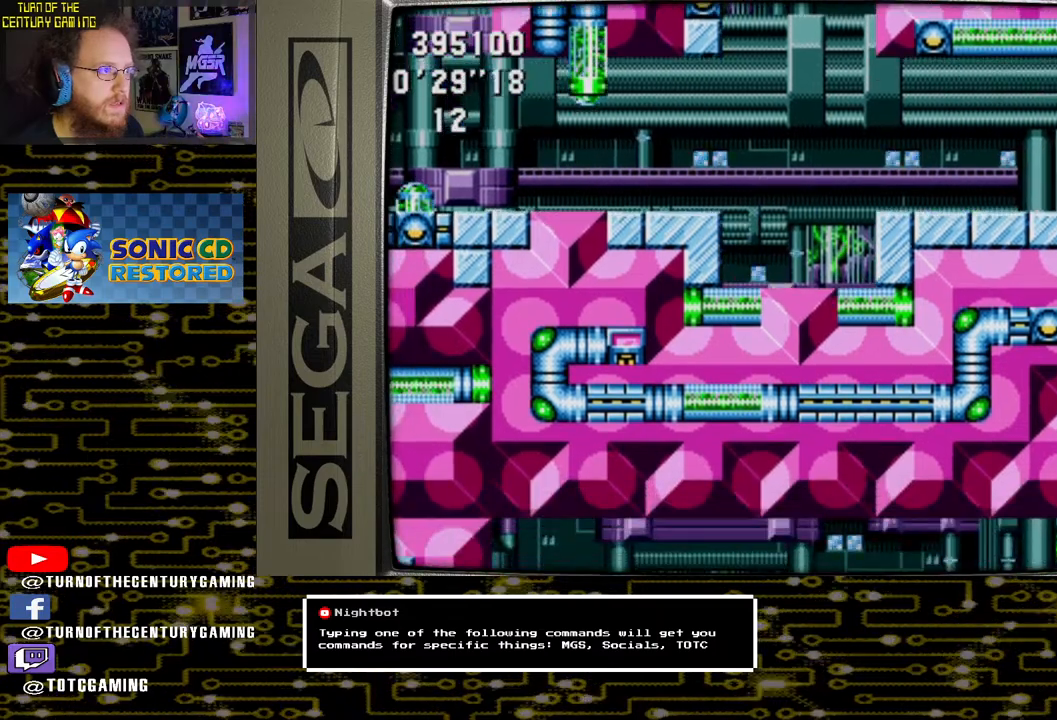
{"buttons": ["DPAD_RIGHT"], "left_stick": "center", "right_stick": "center", "events": [[167, "CROSS", "down"], [217, "CROSS", "up"]]}
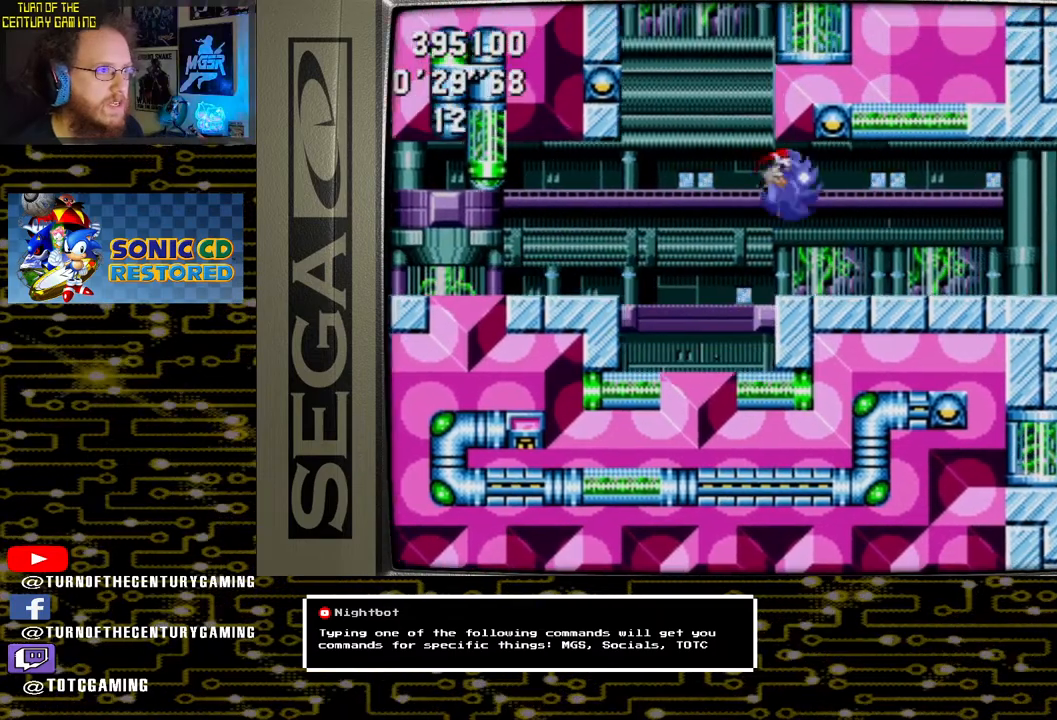
{"buttons": ["CROSS"], "left_stick": "center", "right_stick": "center", "events": [[283, "DPAD_RIGHT", "up"], [450, "CROSS", "down"]]}